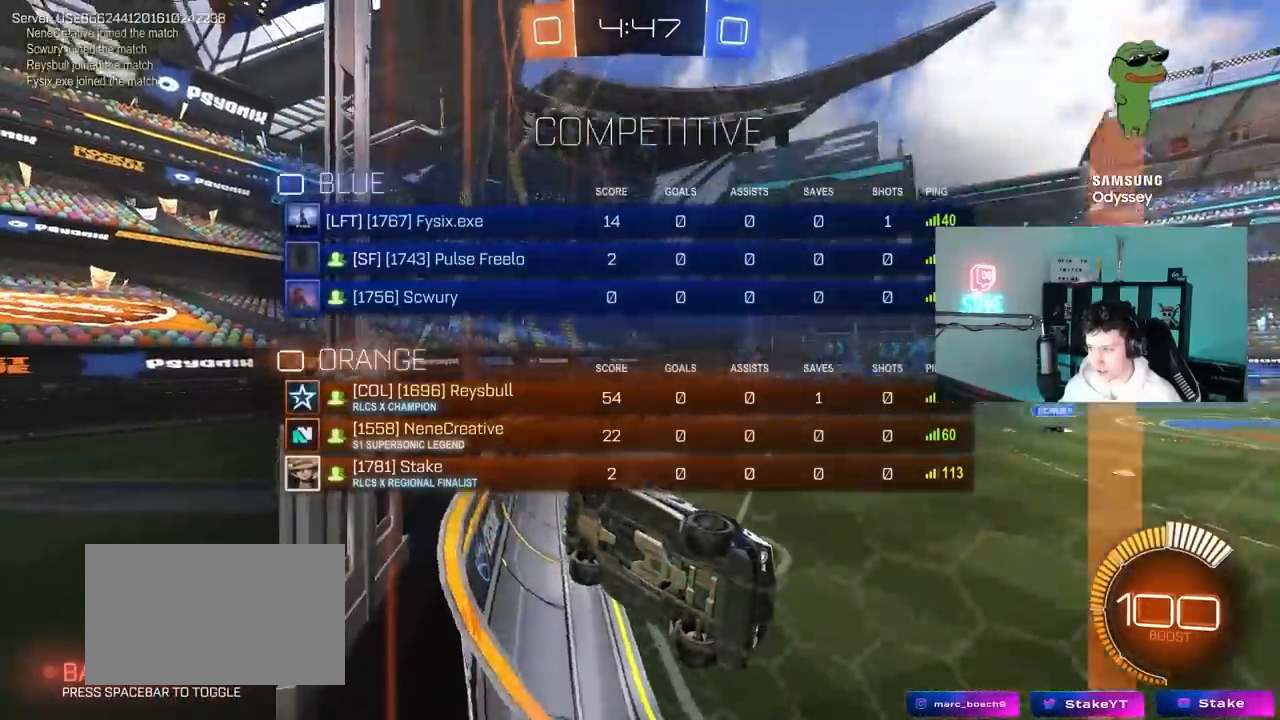
Gameplay with keyboard and mouse; each line is a JSON object with the keys and mouse buttons held at the frame after it. "events" lists presses ("down") and releases ("up") of "1", "2", "3", "4", "5", "a", "alt", "c", "caps_lock", "ctrl", "d", "e", "f", "g", "q", "r", "s", "shift", "space", "t", "tab", "v", "w", "x", "z", "mouse_left", "mouse_wheel" and "mouse_right" between this image and that frame as [ms after this image, input, new state], when the widget could be followed in between. "mouse_left", "mouse_wheel", "mouse_right" = the "left", "wheel", "right" buttons of the "mouse" list. No other keys are recorded. "wheel" means that the mouse wheel is clicked or scrolled. "mouse_move" is the direction in which the mouse moves at that frame (one of eight, or "still"), when it could be read.
{"keys": ["a", "w"], "mouse": [], "mouse_move": "still", "events": [[133, "s", "up"], [317, "tab", "up"], [317, "w", "down"], [500, "a", "down"]]}
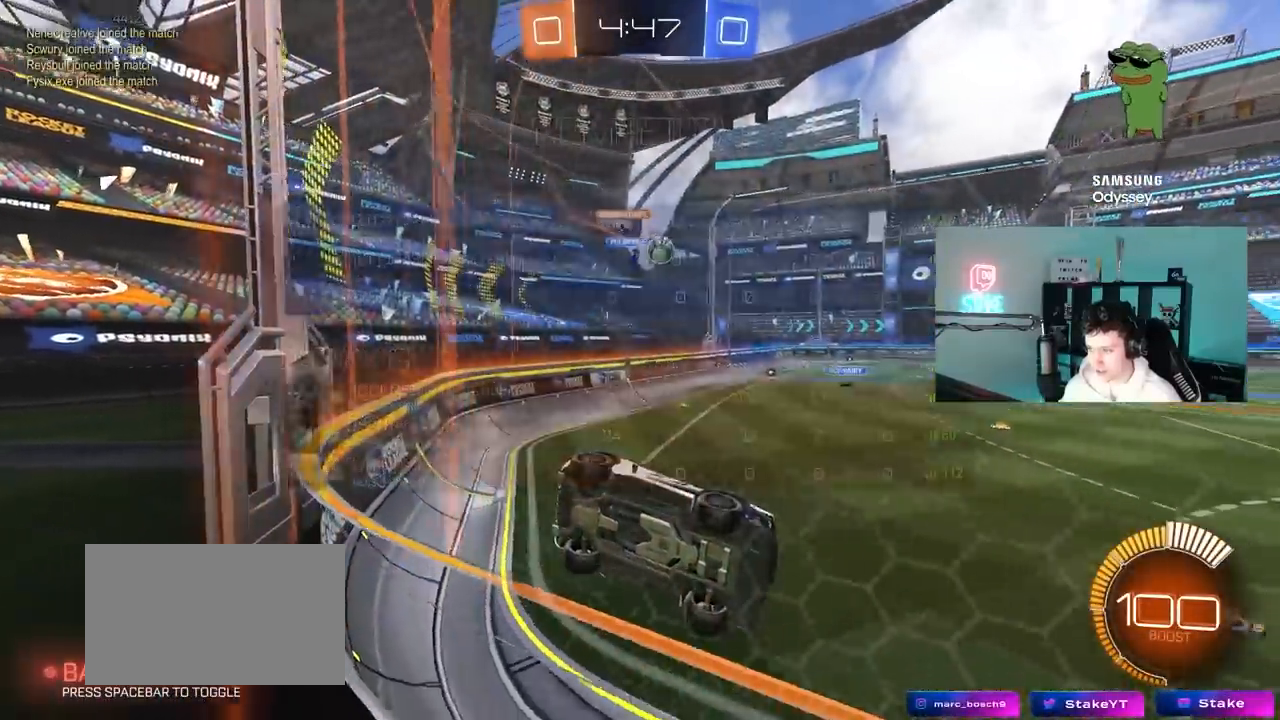
{"keys": ["w"], "mouse": [], "mouse_move": "still", "events": [[233, "a", "up"]]}
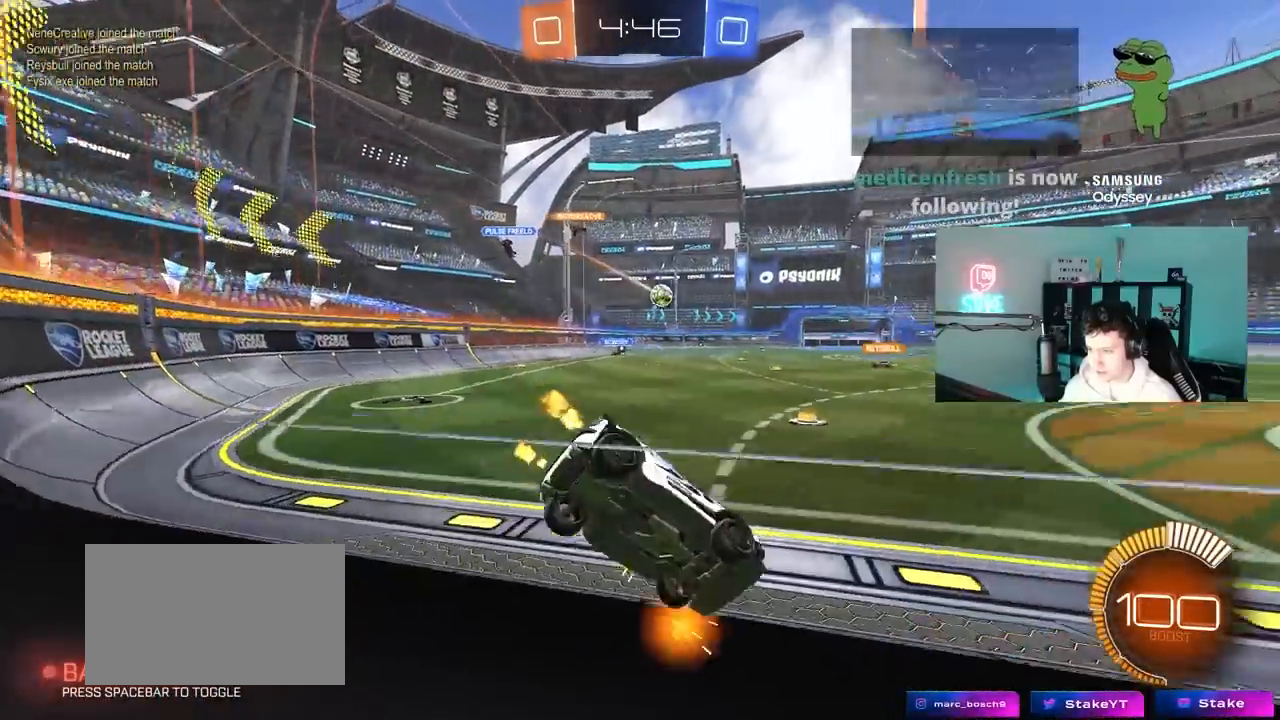
{"keys": ["a", "w"], "mouse": ["left"], "mouse_move": "right", "events": [[117, "a", "down"], [300, "mouse_left", "down"]]}
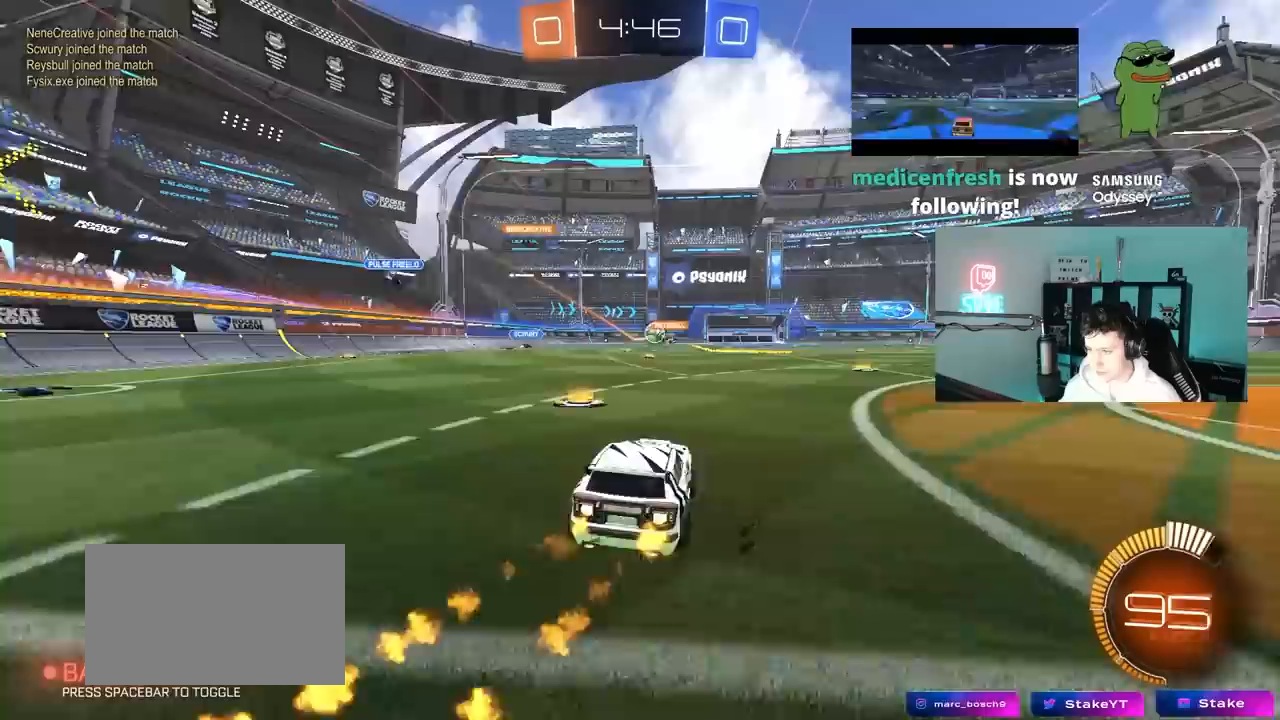
{"keys": ["a", "w"], "mouse": [], "mouse_move": "still", "events": [[83, "a", "up"], [83, "mouse_left", "up"], [183, "d", "down"], [417, "d", "up"], [450, "a", "down"]]}
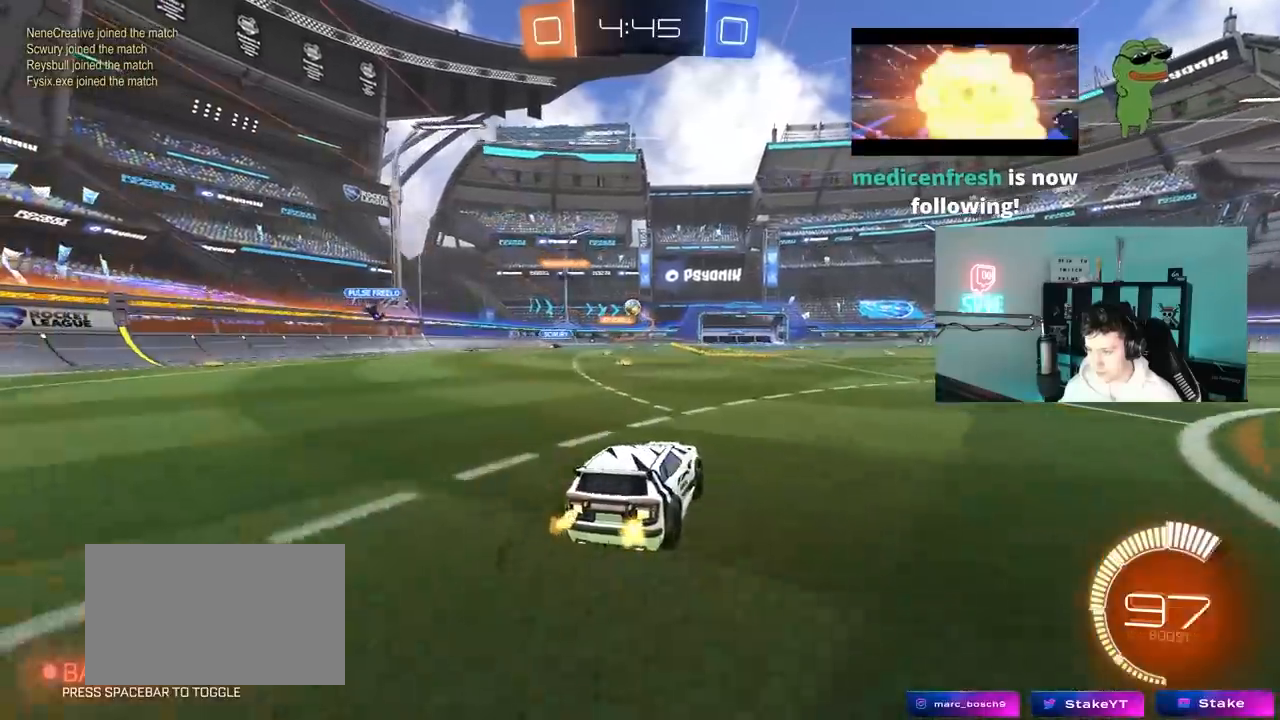
{"keys": ["a", "s", "shift"], "mouse": ["left", "right"], "mouse_move": "still", "events": [[150, "a", "up"], [183, "mouse_left", "down"], [183, "mouse_right", "down"], [233, "d", "down"], [283, "a", "down"], [283, "d", "up"], [283, "mouse_right", "up"], [283, "shift", "down"], [333, "mouse_right", "down"], [383, "s", "down"], [383, "w", "up"]]}
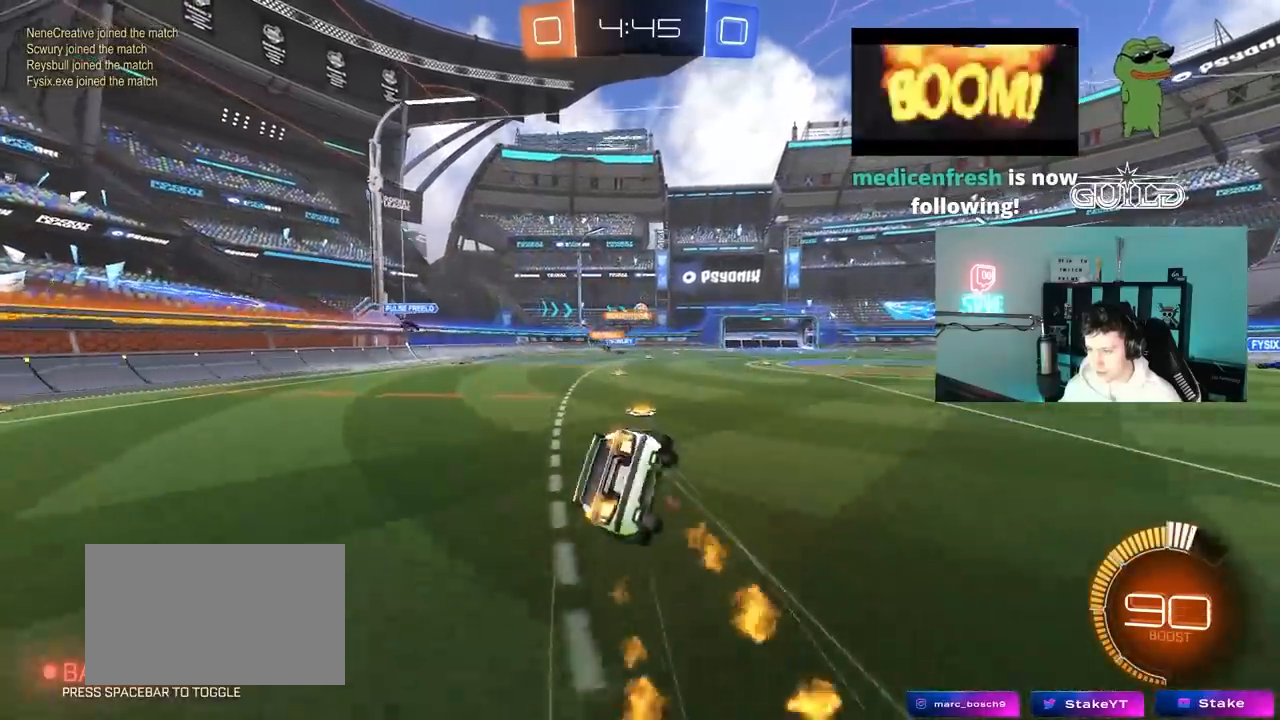
{"keys": ["a", "s", "shift"], "mouse": [], "mouse_move": "still", "events": [[17, "mouse_left", "up"], [17, "mouse_right", "up"], [200, "s", "up"], [350, "s", "down"]]}
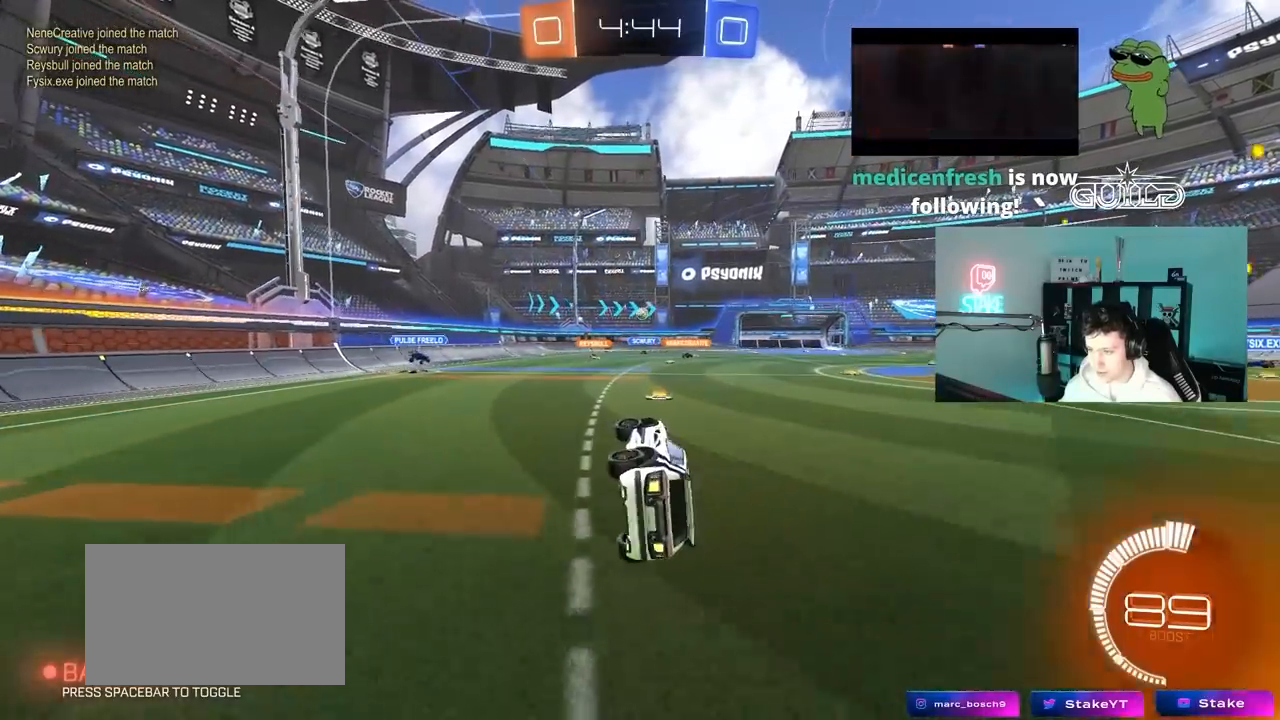
{"keys": [], "mouse": [], "mouse_move": "still", "events": [[83, "s", "up"], [83, "shift", "up"], [183, "a", "up"]]}
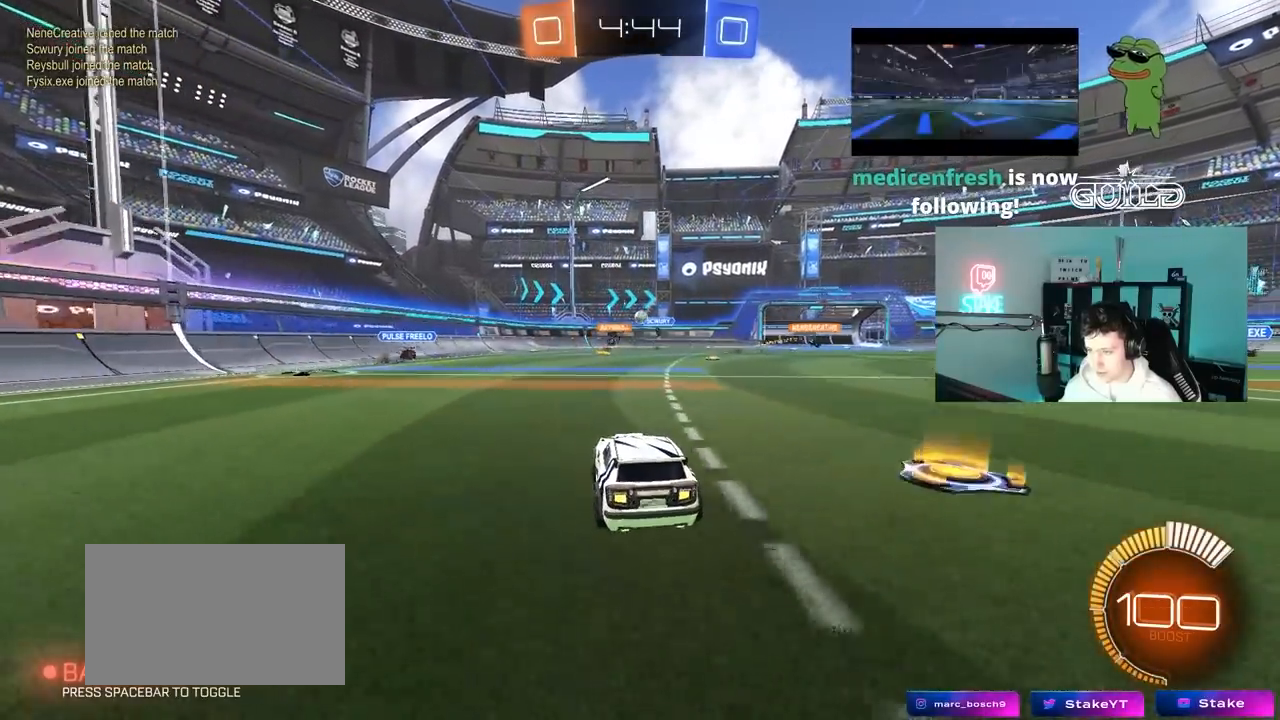
{"keys": ["d", "w"], "mouse": [], "mouse_move": "still", "events": [[100, "w", "down"], [333, "d", "down"]]}
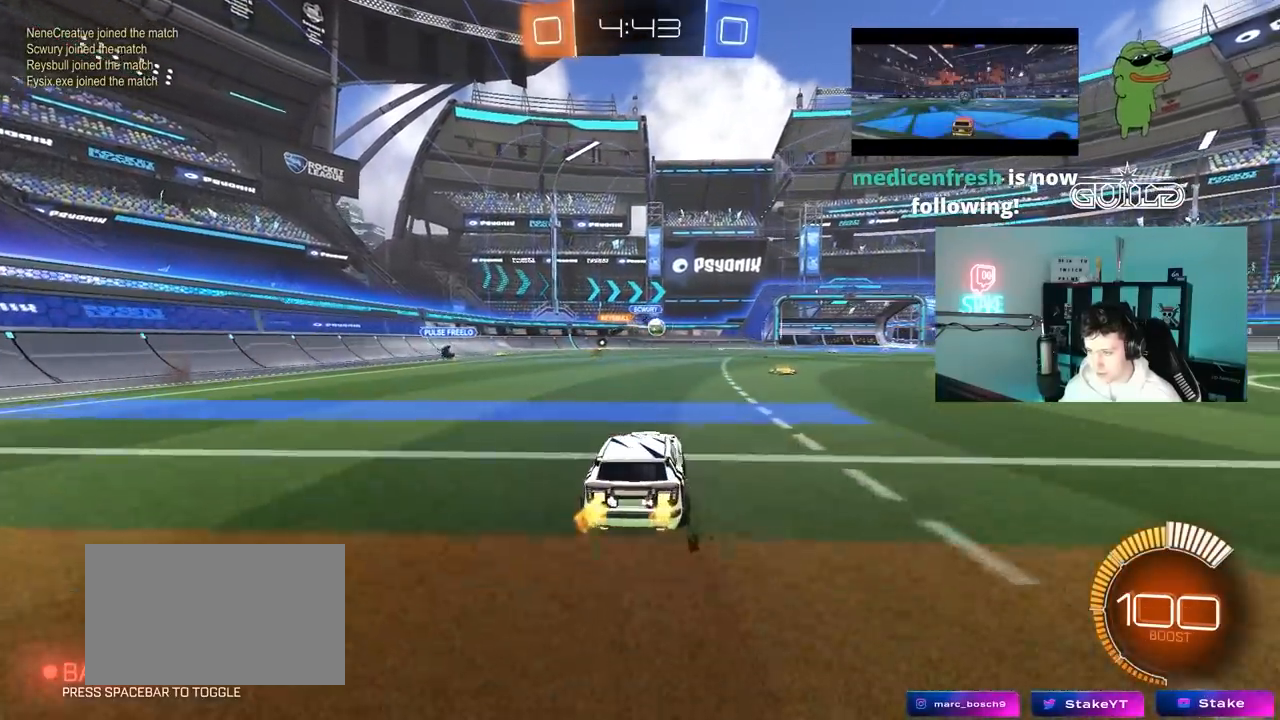
{"keys": ["d", "w"], "mouse": [], "mouse_move": "still", "events": [[67, "d", "up"], [167, "d", "down"], [300, "d", "up"], [483, "d", "down"]]}
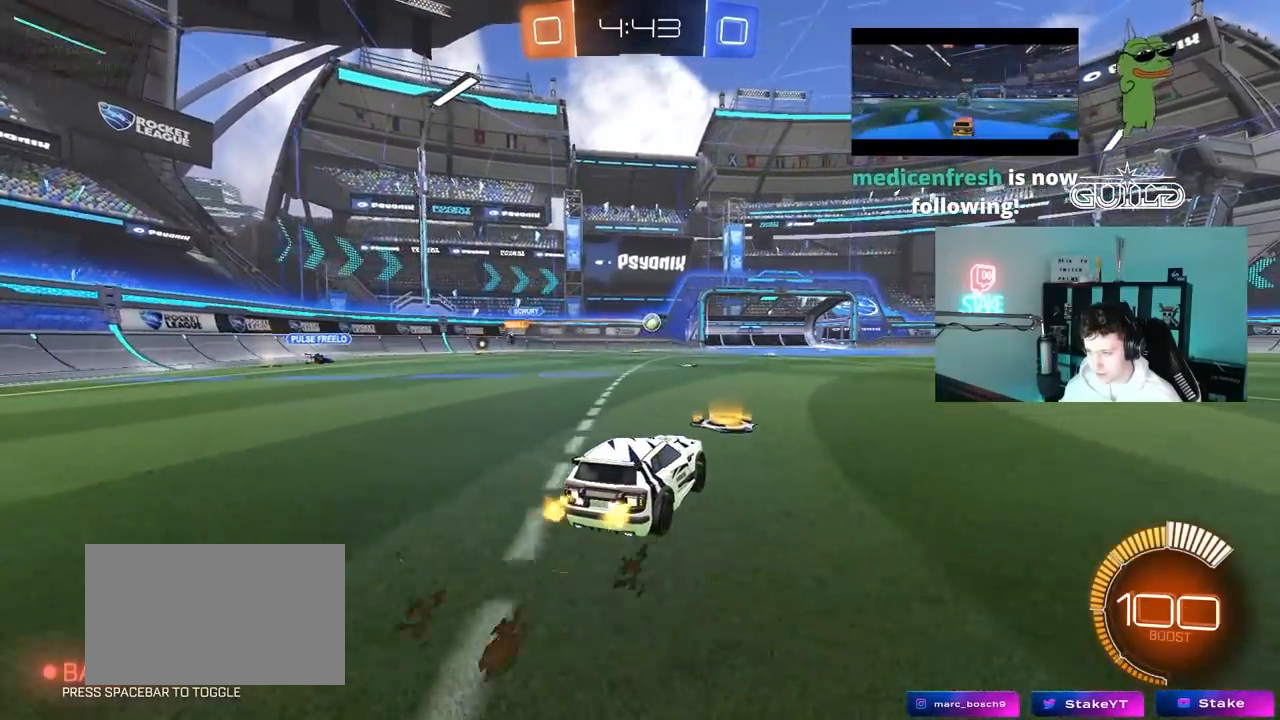
{"keys": ["d", "w"], "mouse": [], "mouse_move": "still", "events": [[33, "w", "up"], [167, "s", "down"], [267, "s", "up"], [367, "shift", "down"], [417, "w", "down"], [450, "shift", "up"]]}
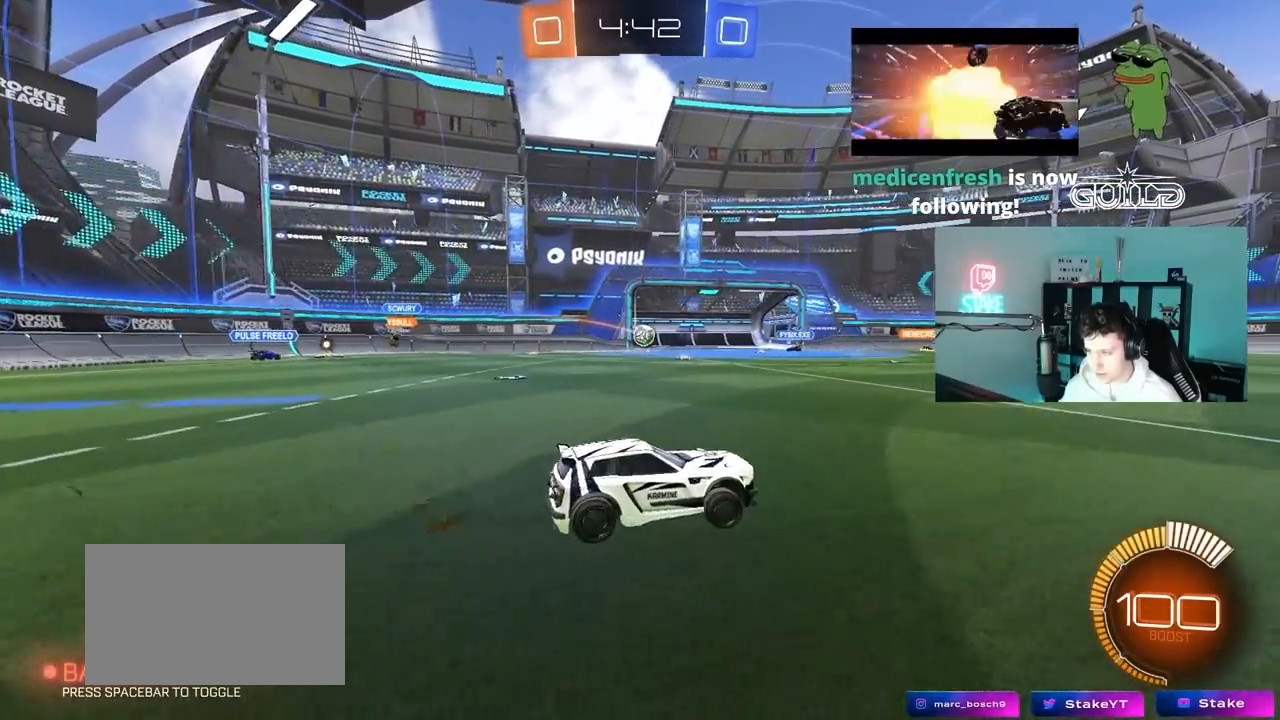
{"keys": ["d", "w"], "mouse": [], "mouse_move": "still", "events": [[283, "shift", "down"], [333, "shift", "up"]]}
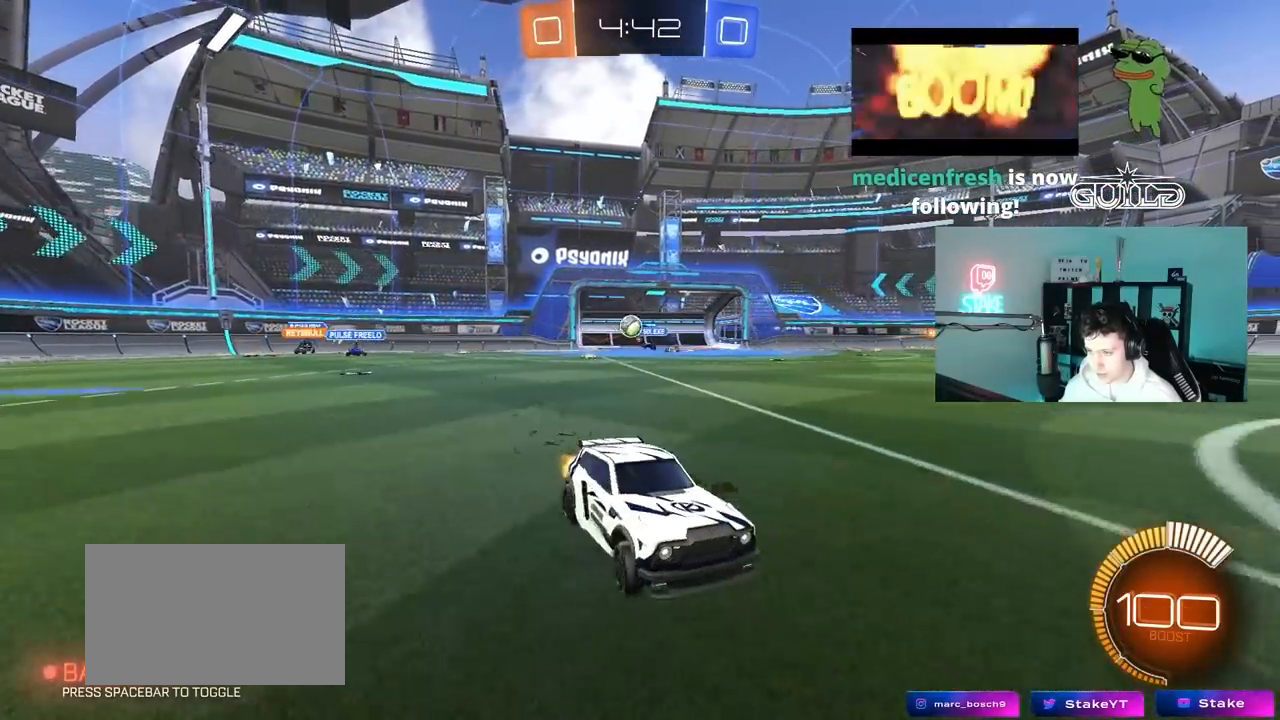
{"keys": ["d", "shift", "w"], "mouse": [], "mouse_move": "still", "events": [[17, "d", "up"], [200, "d", "down"], [400, "shift", "down"]]}
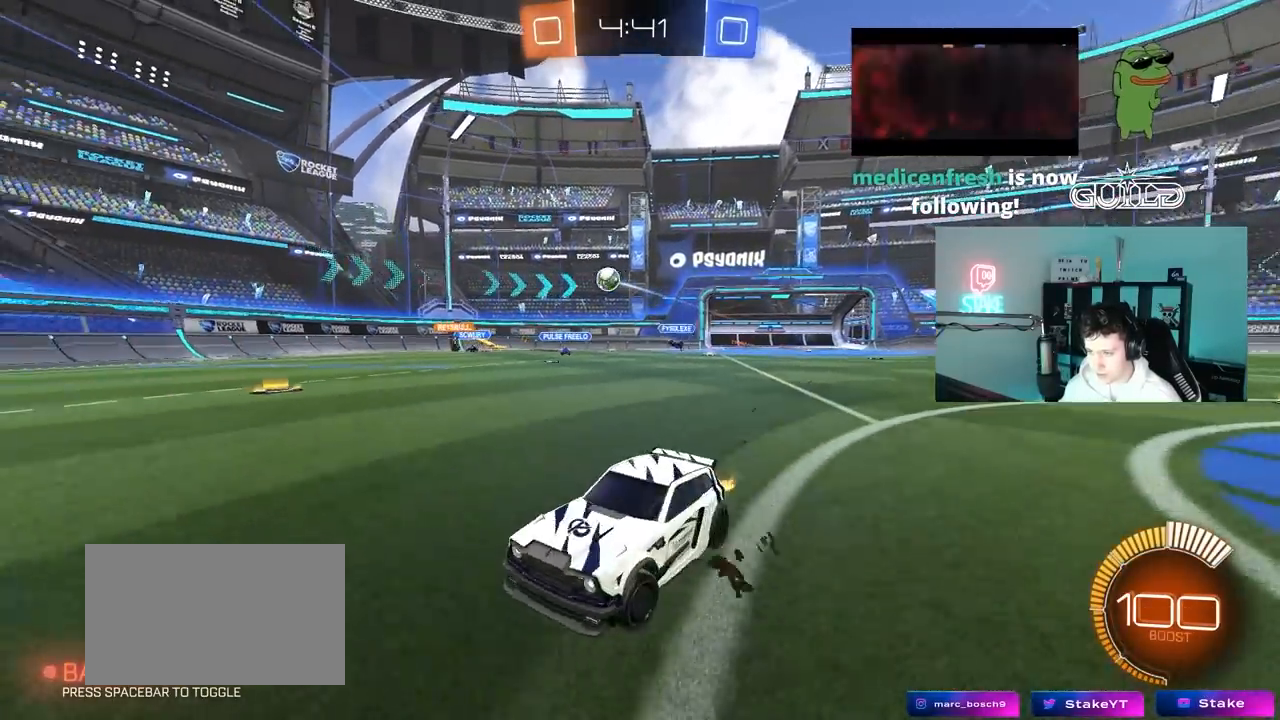
{"keys": ["d", "w"], "mouse": [], "mouse_move": "still", "events": [[33, "shift", "up"], [183, "mouse_left", "down"], [500, "mouse_left", "up"]]}
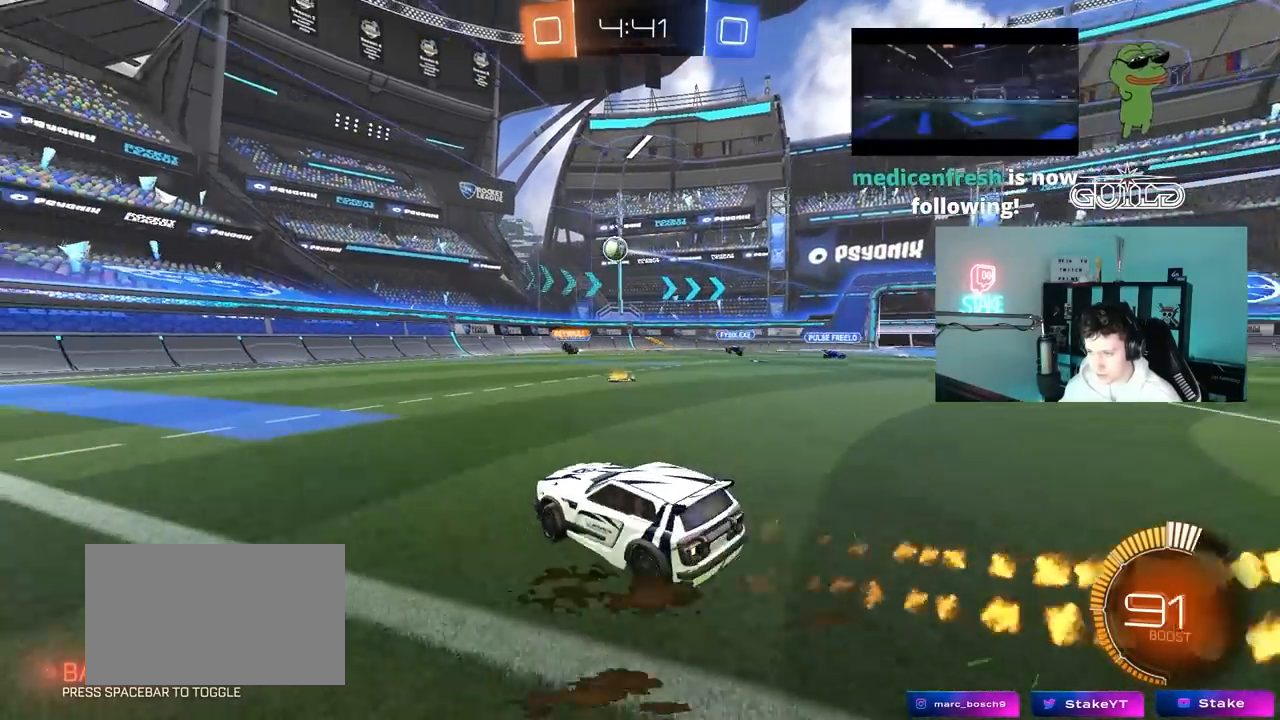
{"keys": [], "mouse": ["left"], "mouse_move": "still", "events": [[100, "w", "up"], [150, "mouse_right", "down"], [183, "a", "down"], [183, "d", "up"], [183, "s", "down"], [183, "shift", "down"], [250, "mouse_left", "down"], [333, "shift", "up"], [433, "a", "up"], [433, "mouse_right", "up"], [433, "s", "up"]]}
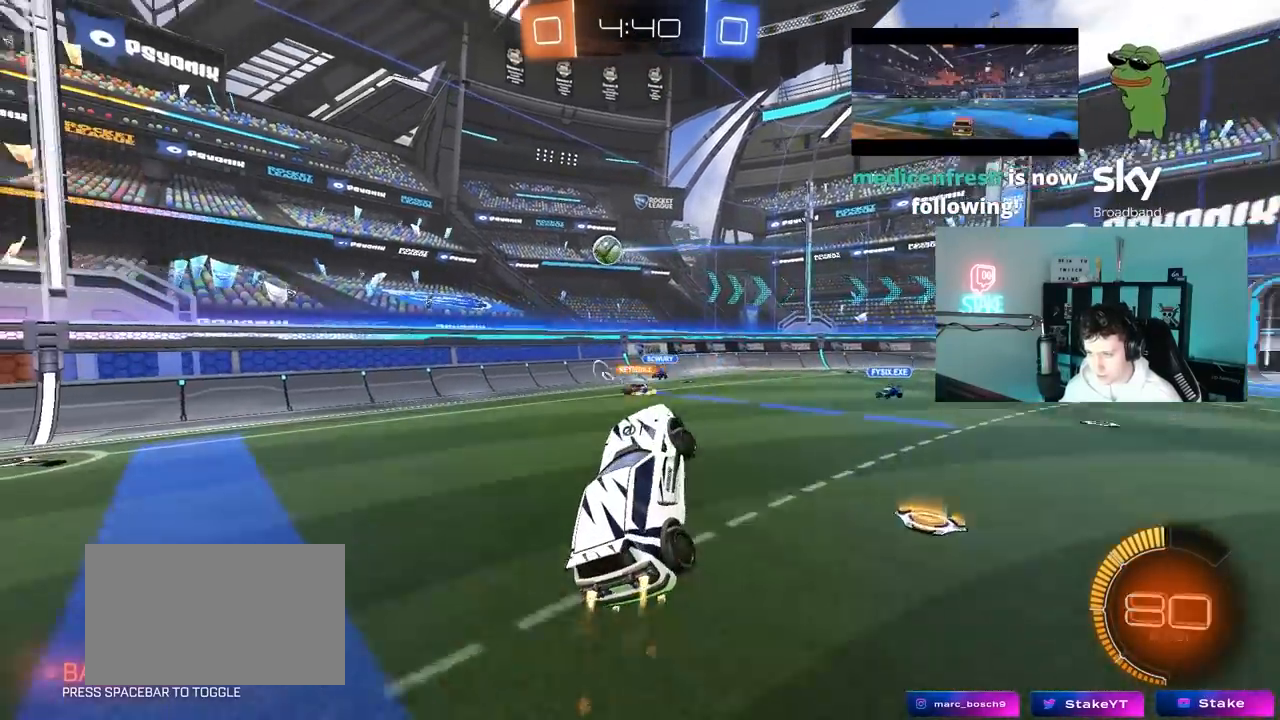
{"keys": ["d"], "mouse": [], "mouse_move": "right", "events": [[67, "w", "down"], [117, "a", "down"], [217, "a", "up"], [217, "d", "down"], [250, "a", "down"], [250, "d", "up"], [350, "a", "up"], [350, "mouse_left", "up"], [350, "w", "up"], [400, "d", "down"]]}
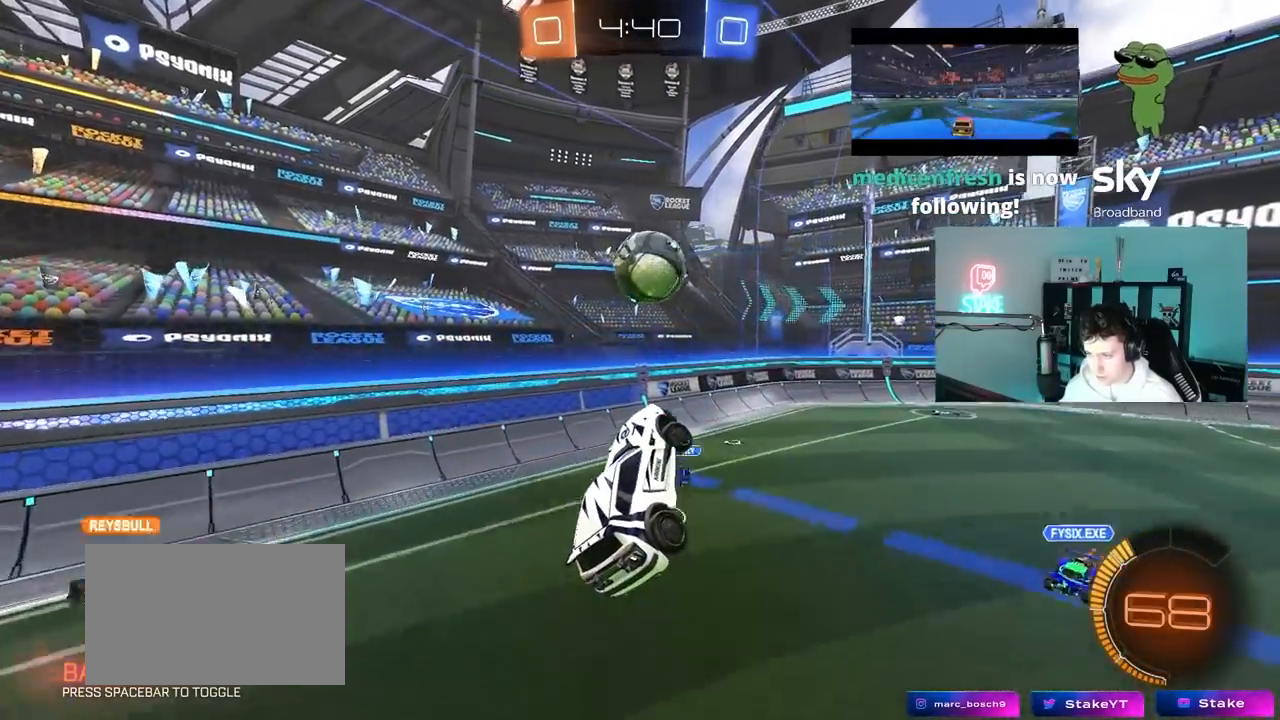
{"keys": ["d", "s", "shift"], "mouse": [], "mouse_move": "up-right", "events": [[83, "d", "up"], [183, "w", "down"], [217, "d", "down"], [217, "shift", "down"], [267, "mouse_right", "down"], [367, "s", "down"], [367, "w", "up"], [417, "mouse_right", "up"]]}
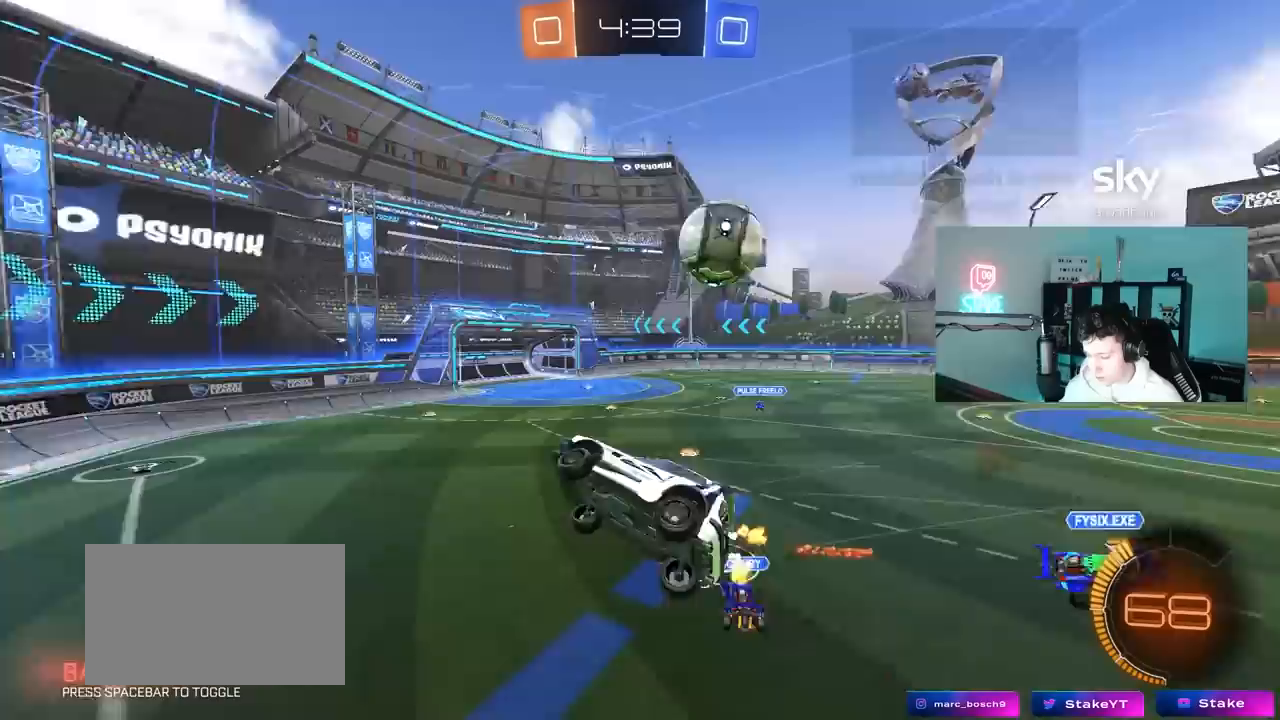
{"keys": ["d", "shift"], "mouse": [], "mouse_move": "still", "events": [[483, "s", "up"]]}
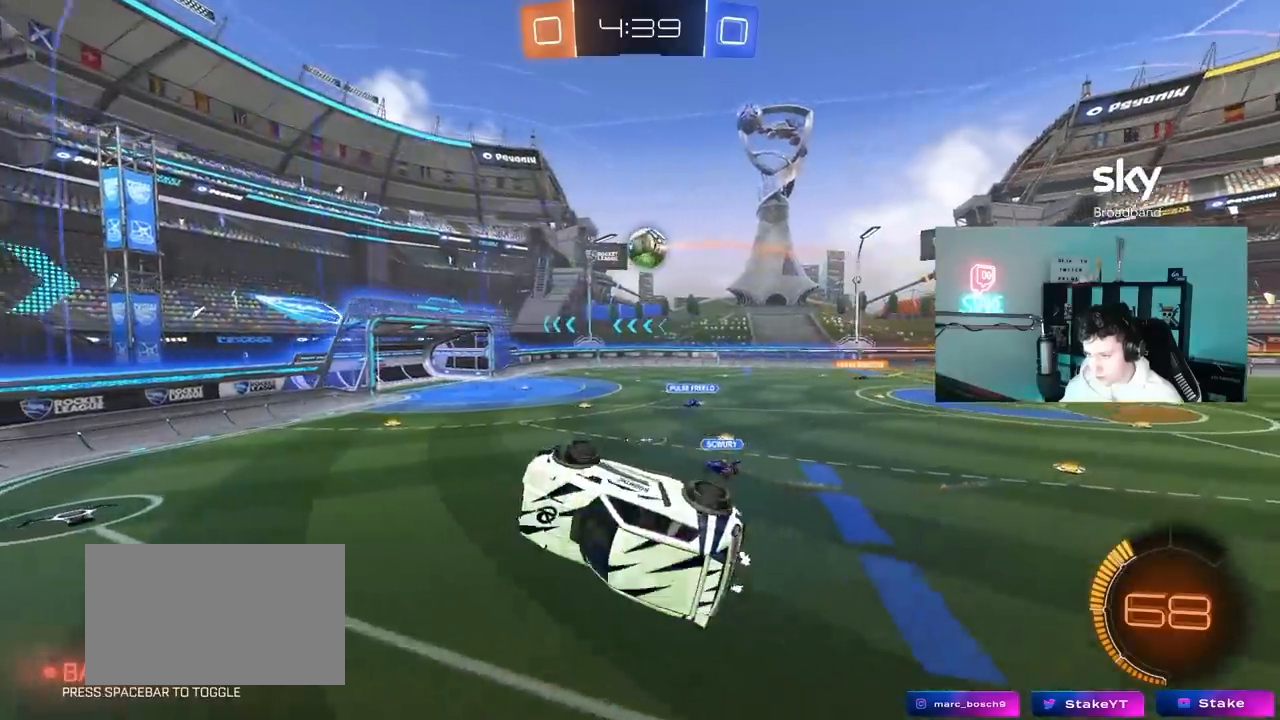
{"keys": [], "mouse": [], "mouse_move": "still", "events": [[167, "w", "down"], [400, "shift", "up"], [483, "d", "up"], [483, "w", "up"]]}
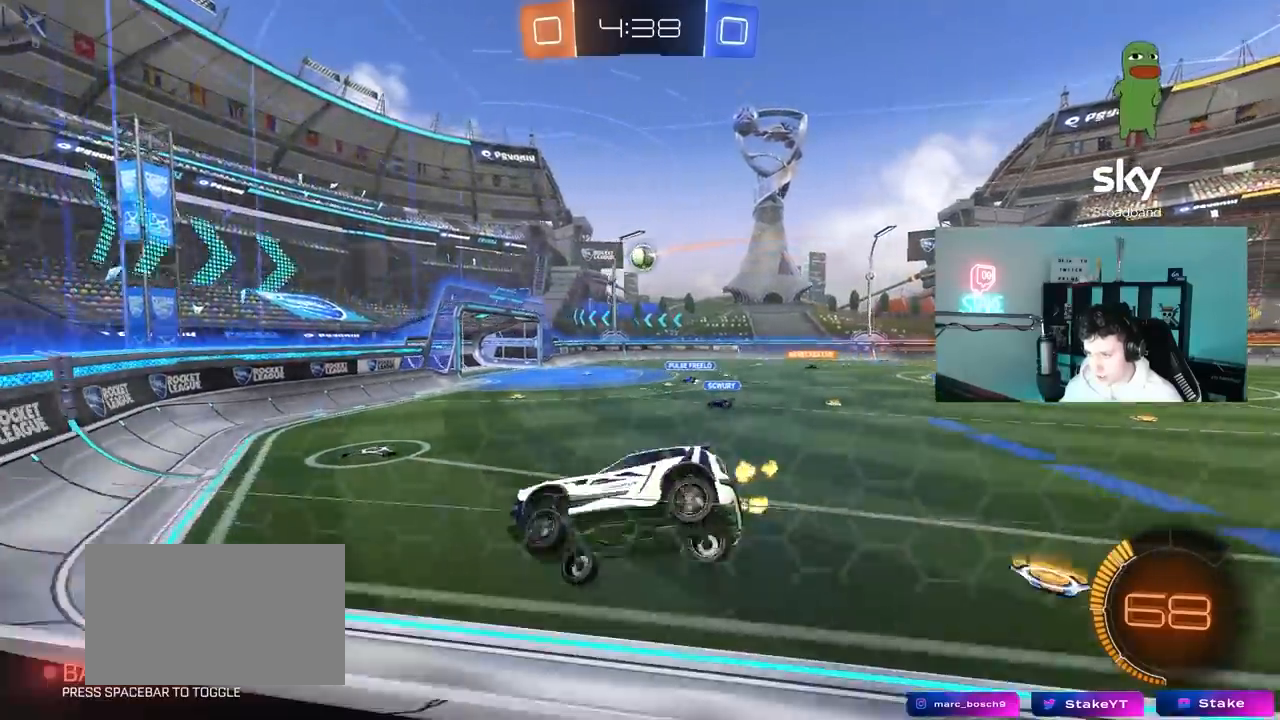
{"keys": ["w"], "mouse": [], "mouse_move": "still", "events": [[183, "w", "down"], [267, "d", "down"], [500, "d", "up"]]}
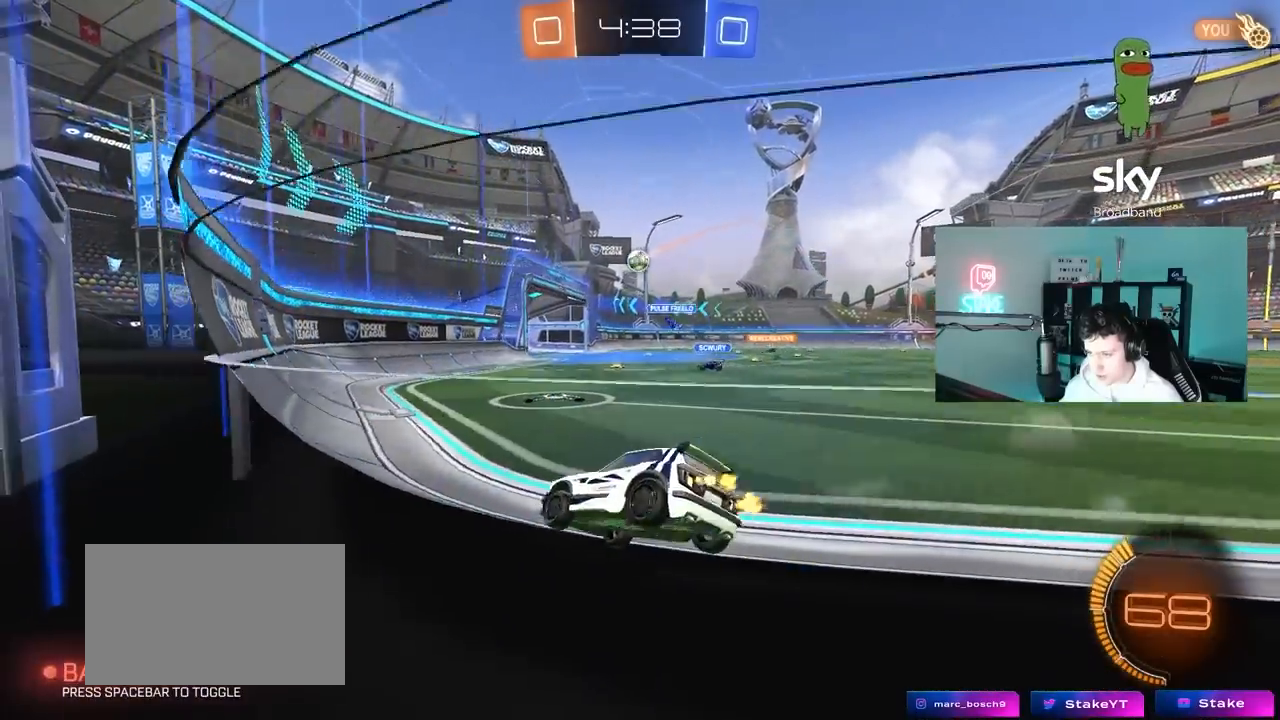
{"keys": ["d", "w"], "mouse": [], "mouse_move": "still", "events": [[283, "d", "down"]]}
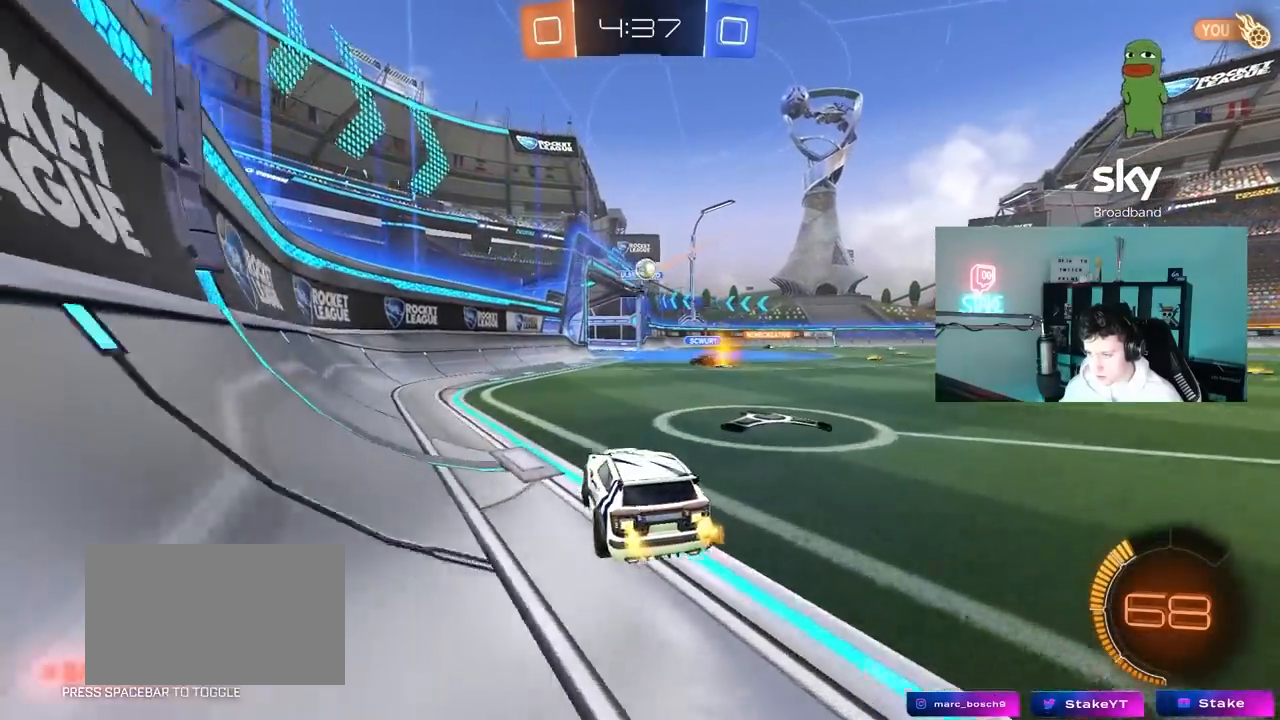
{"keys": ["w"], "mouse": [], "mouse_move": "still", "events": [[250, "shift", "down"], [350, "shift", "up"], [450, "d", "up"]]}
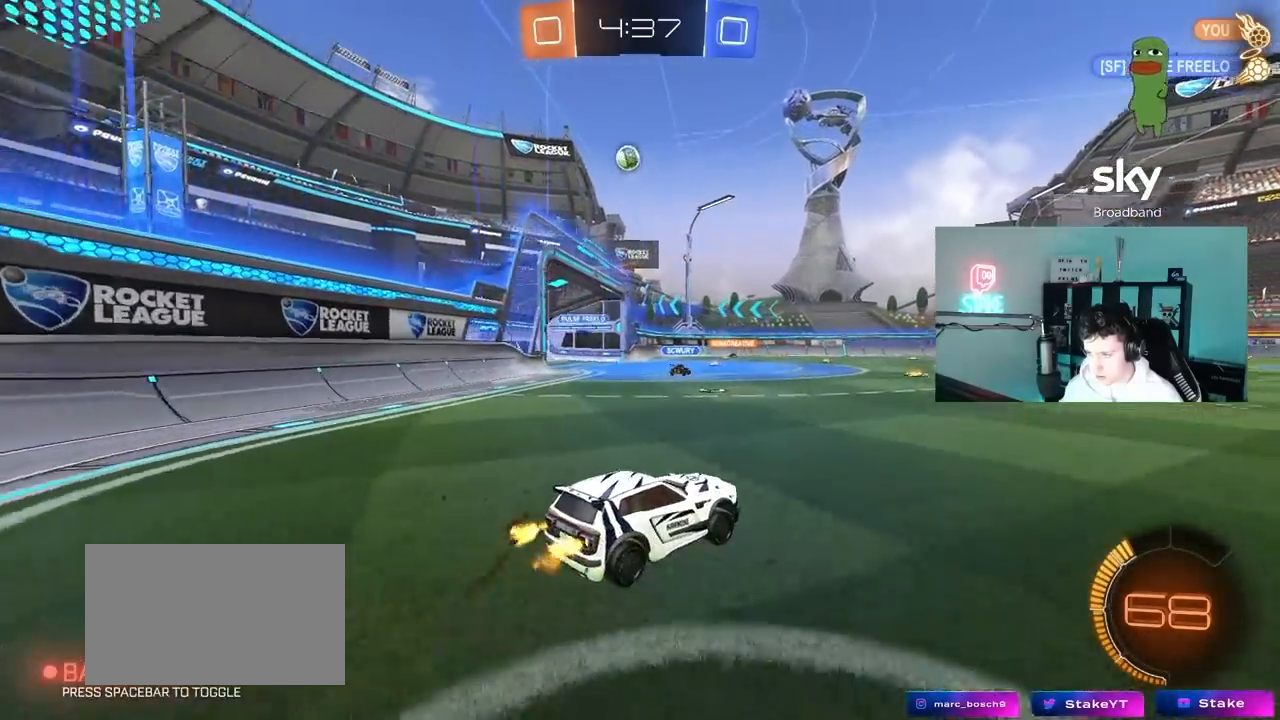
{"keys": ["w"], "mouse": [], "mouse_move": "still", "events": [[33, "d", "down"], [133, "d", "up"], [217, "d", "down"], [417, "d", "up"]]}
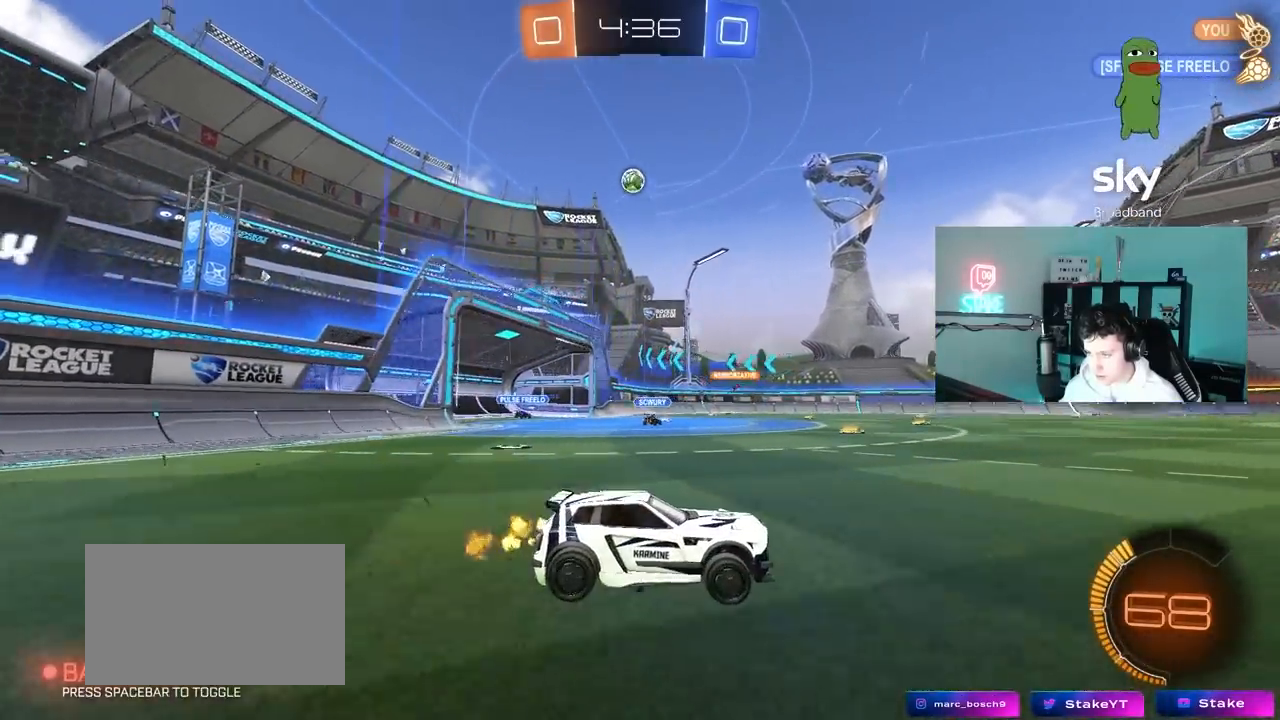
{"keys": ["w"], "mouse": [], "mouse_move": "still", "events": [[150, "space", "down"], [383, "space", "up"]]}
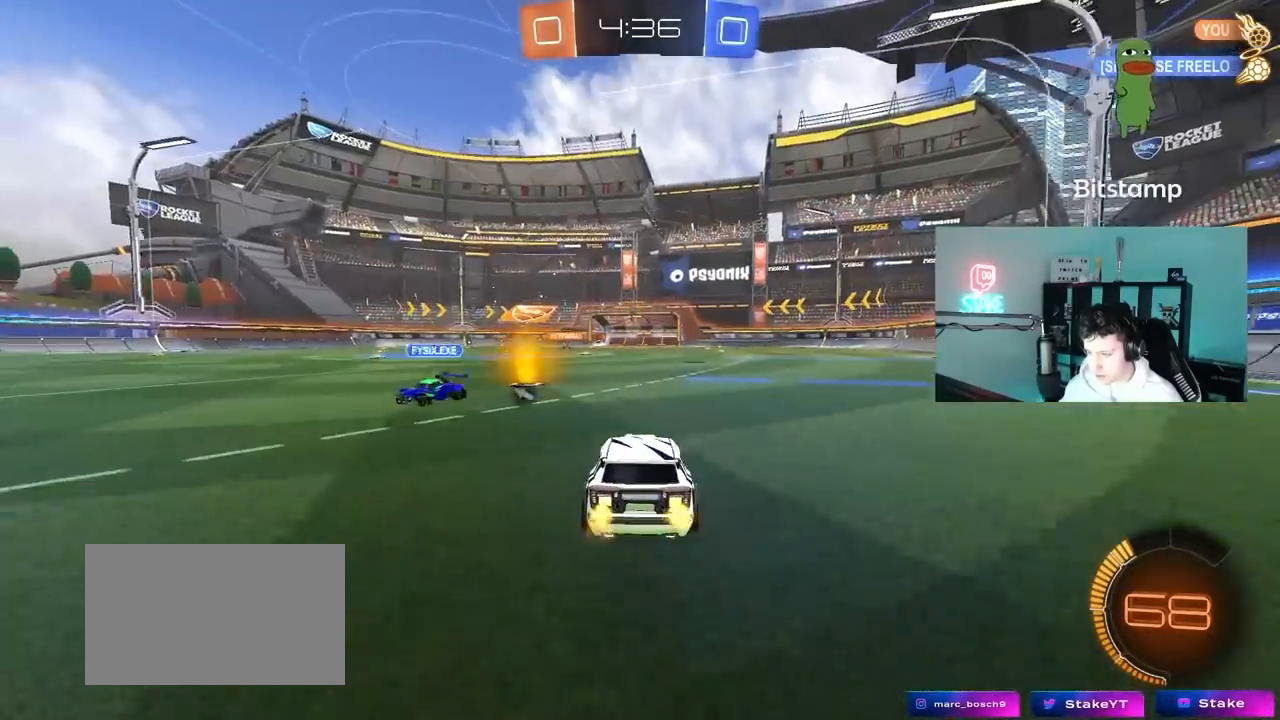
{"keys": ["d", "w"], "mouse": [], "mouse_move": "still", "events": [[117, "a", "down"], [167, "space", "down"], [200, "a", "up"], [350, "space", "up"], [450, "d", "down"]]}
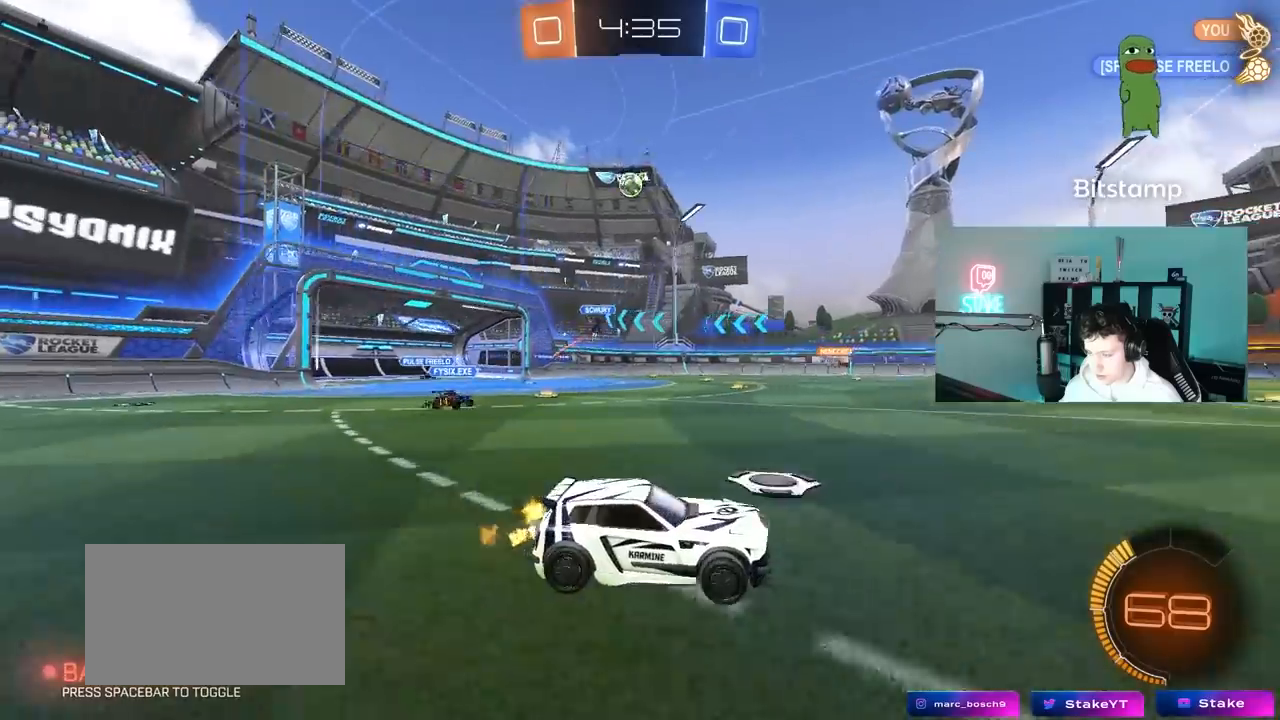
{"keys": ["w"], "mouse": [], "mouse_move": "still", "events": [[183, "d", "up"], [367, "d", "down"], [417, "d", "up"]]}
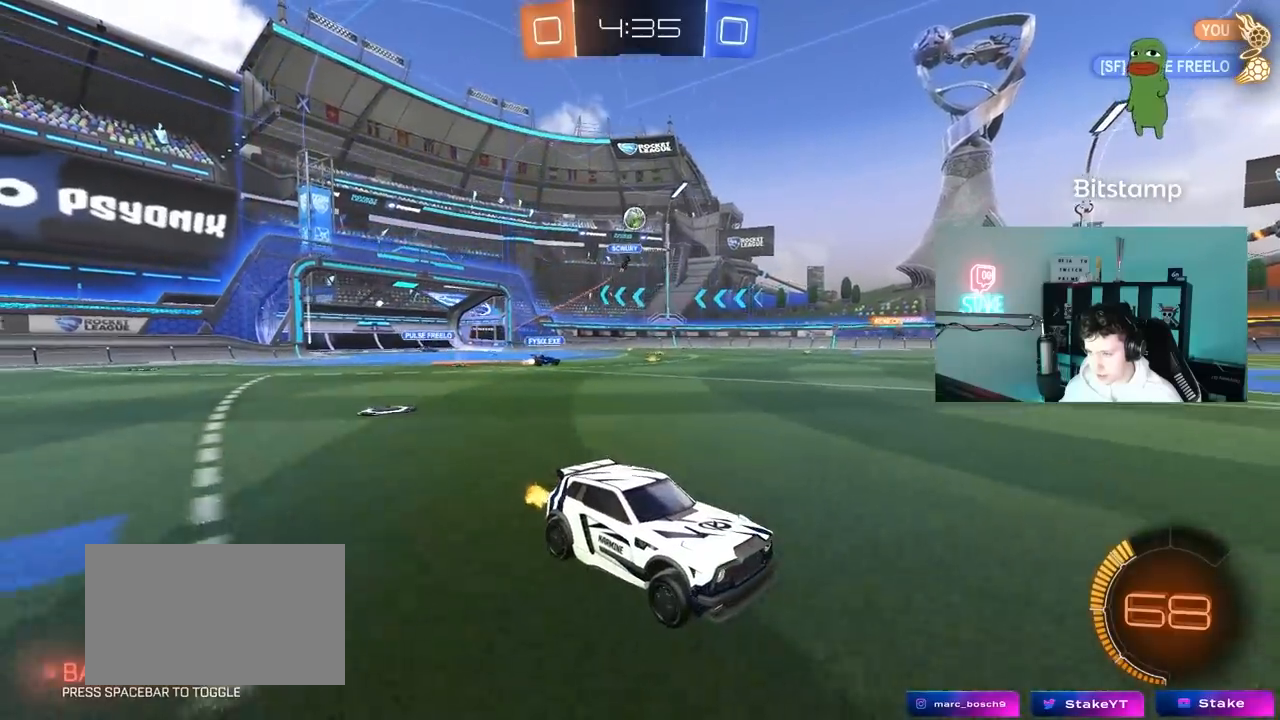
{"keys": ["a", "w"], "mouse": [], "mouse_move": "still", "events": [[467, "a", "down"]]}
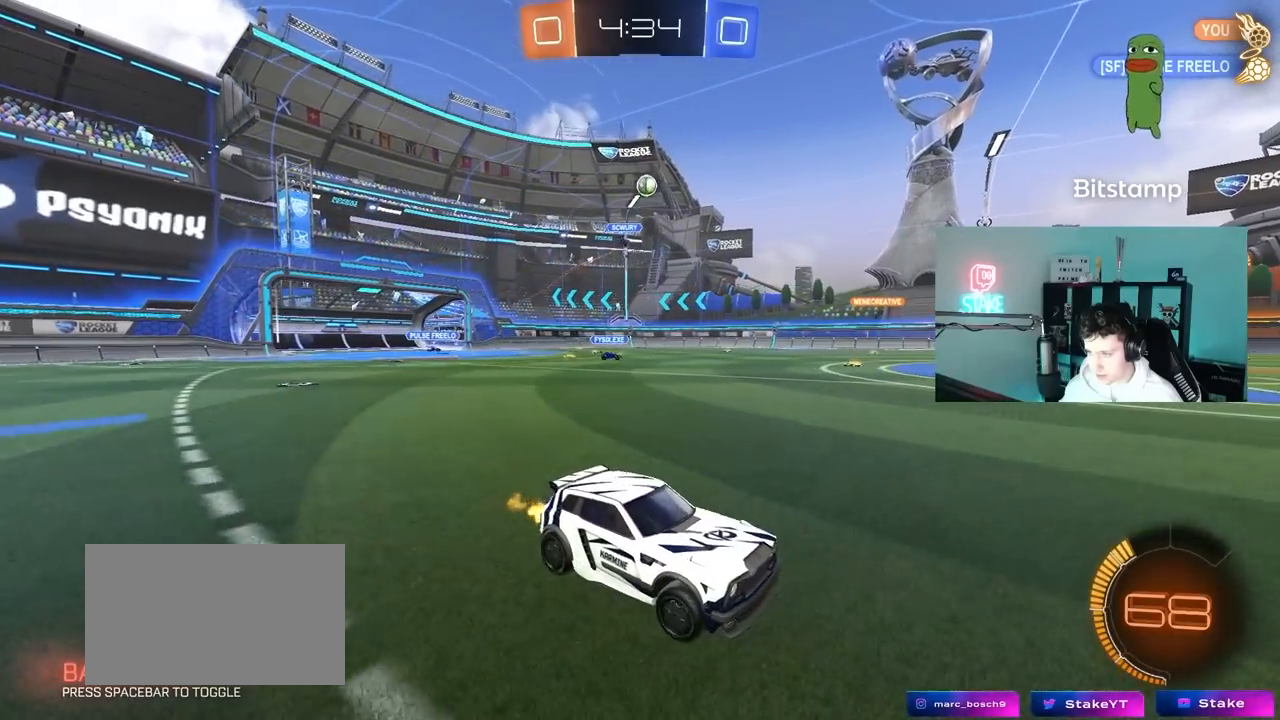
{"keys": ["w"], "mouse": [], "mouse_move": "still", "events": [[167, "a", "up"], [167, "d", "down"], [300, "d", "up"]]}
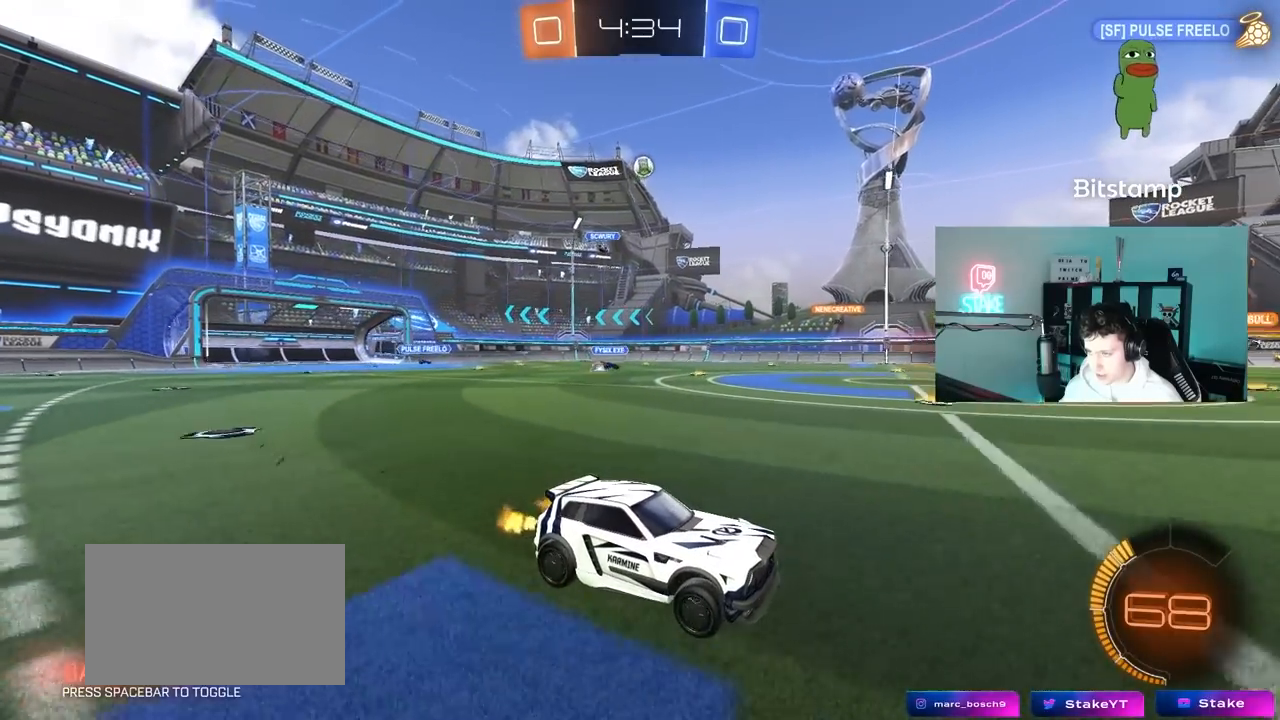
{"keys": ["w"], "mouse": [], "mouse_move": "still", "events": [[217, "a", "down"], [217, "shift", "down"], [367, "shift", "up"], [417, "a", "up"]]}
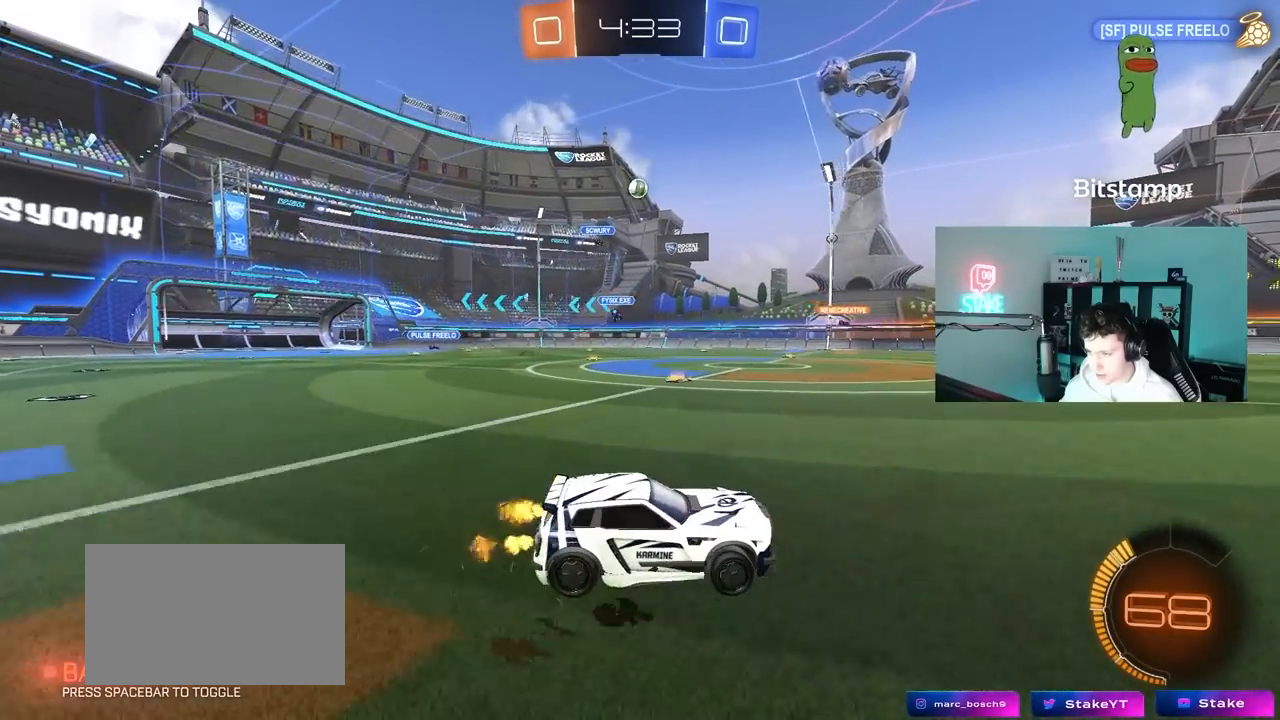
{"keys": ["w"], "mouse": [], "mouse_move": "still", "events": [[333, "a", "down"], [467, "a", "up"]]}
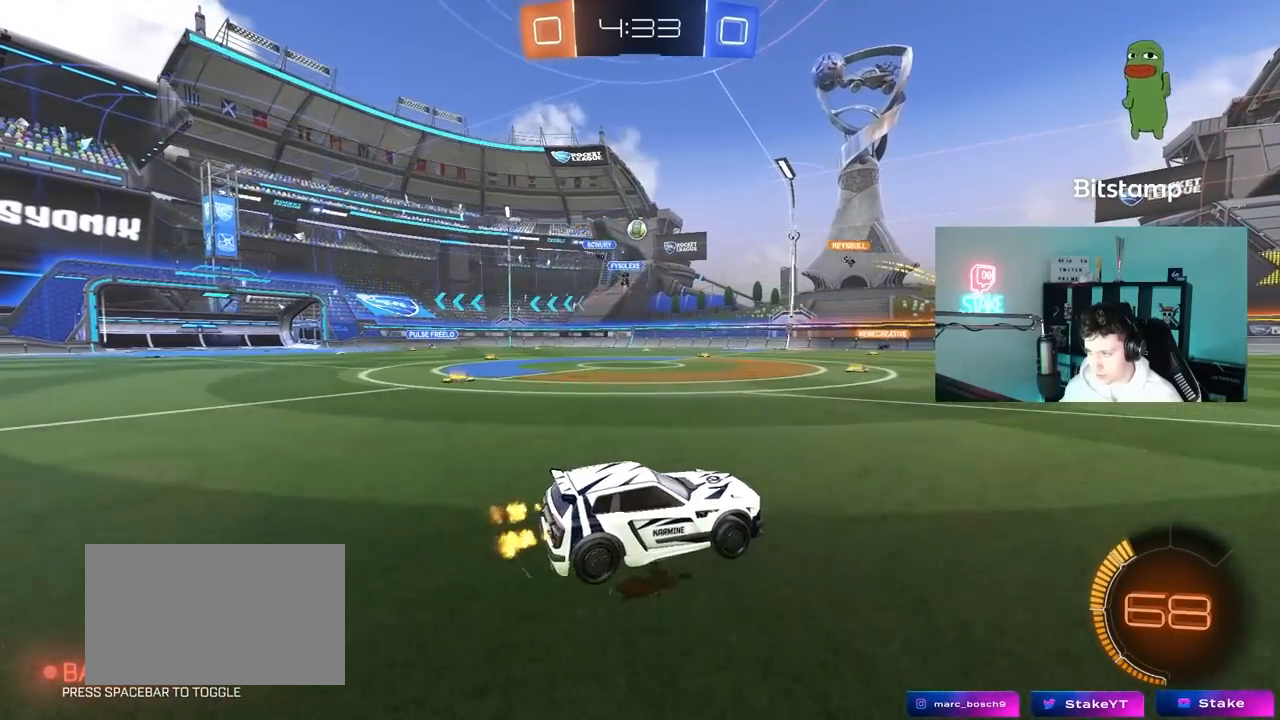
{"keys": ["d", "w"], "mouse": [], "mouse_move": "still", "events": [[117, "a", "down"], [350, "a", "up"], [400, "d", "down"]]}
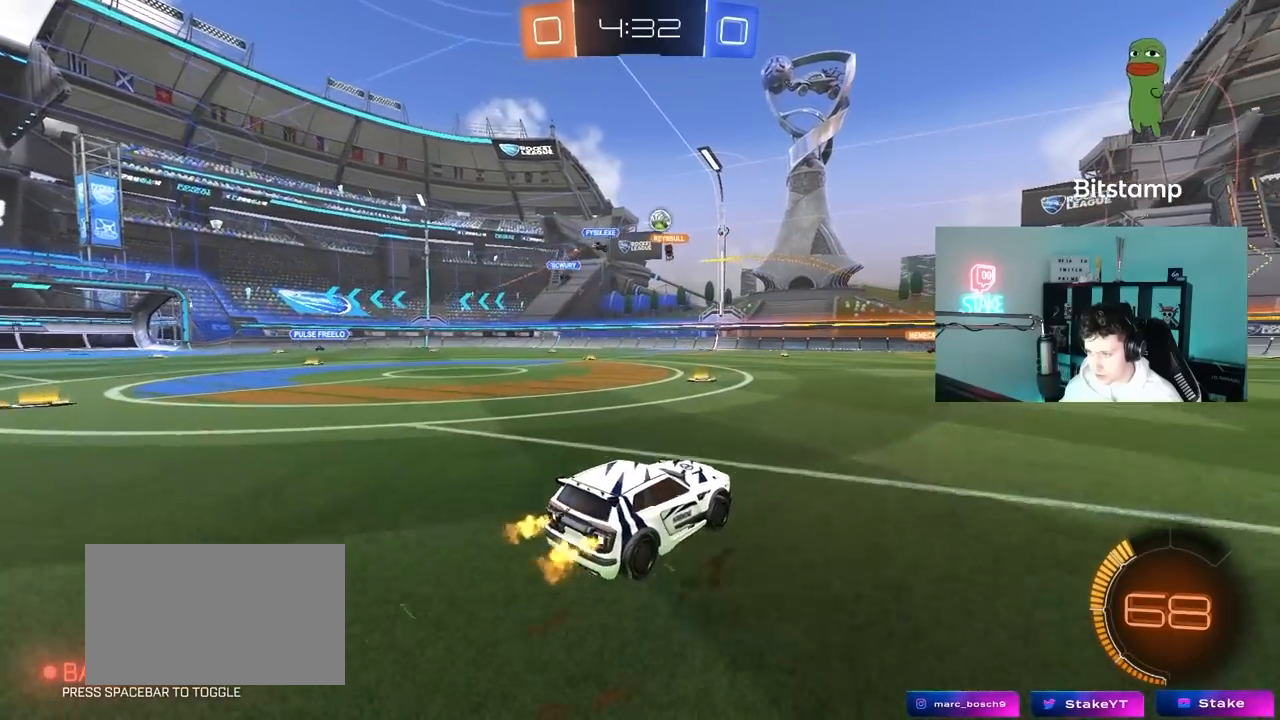
{"keys": ["w"], "mouse": [], "mouse_move": "still", "events": [[417, "d", "up"]]}